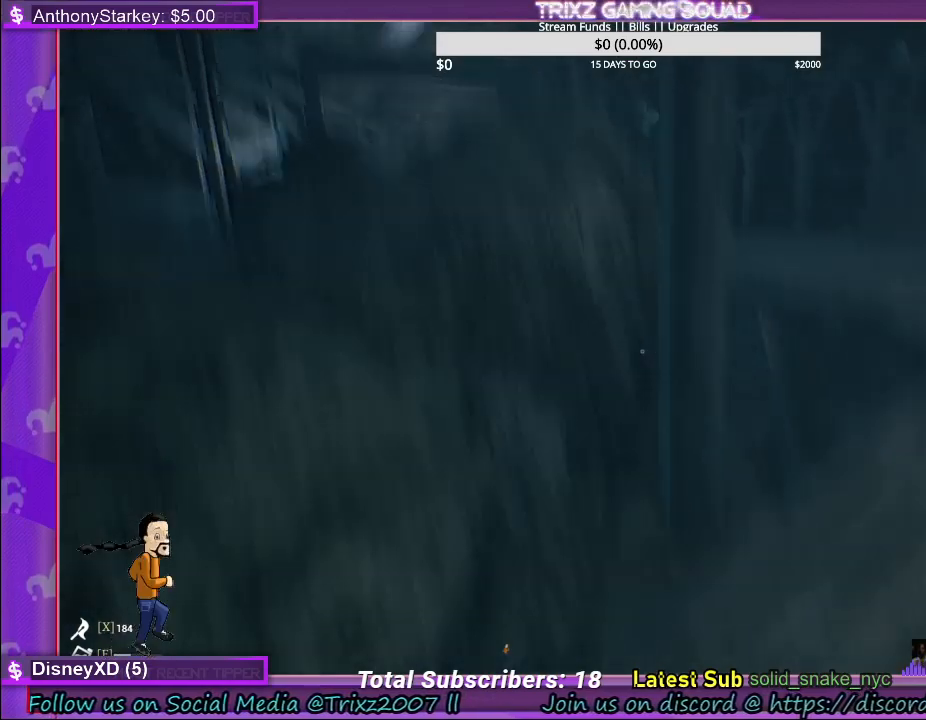
Gameplay with keyboard and mouse; each line is a JSON object with the keys and mouse buttons held at the frame after it. "events" lists presses ("down") and releases ("up") of "a", "ctrl", "d", "e", "f", "q", "r", "s", "shift", "space", "tab", "w", "mouse_left", "mouse_wheel" and "mouse_right" between this image and that frame as [ms after this image, input, new state], when the widget could be followed in between. "mouse_left", "mouse_wheel", "mouse_right" = the "left", "wheel", "right" buttons of the "mouse" list. No other keys are recorded. "wheel" means that the mouse wheel is clicked or scrolled. Mouse movement is not recorded. Not read: other_keys.
{"keys": ["w"], "mouse": []}
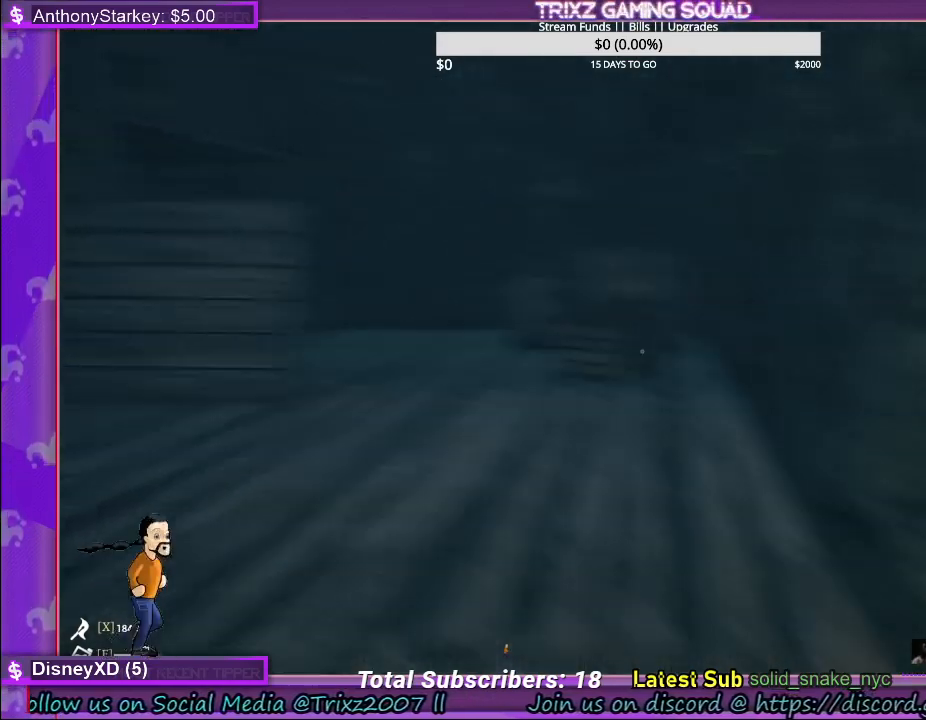
{"keys": ["w"], "mouse": [], "events": []}
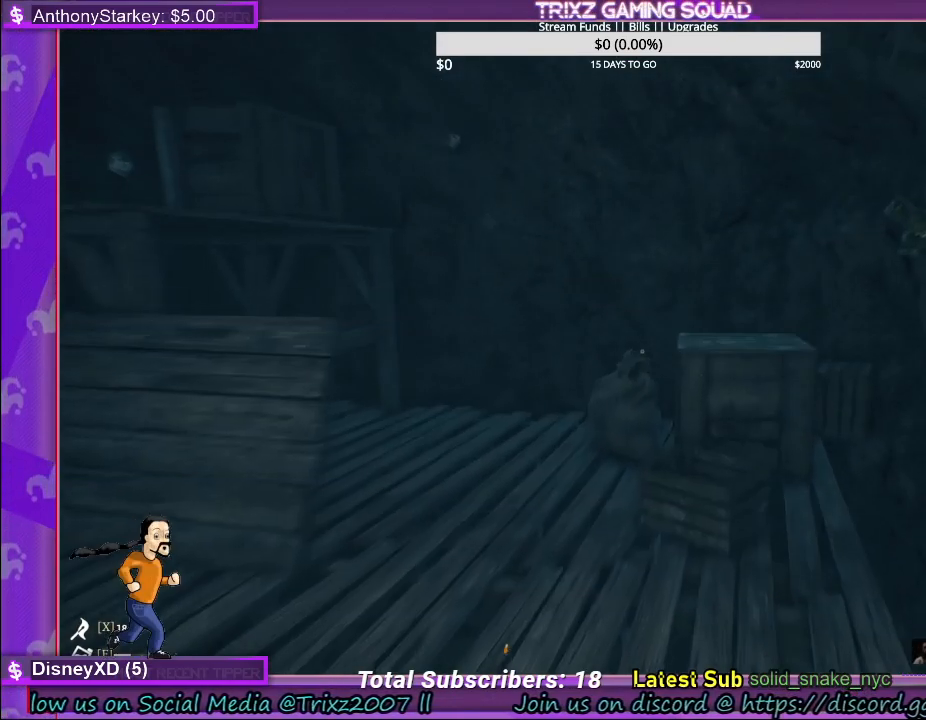
{"keys": ["w"], "mouse": [], "events": []}
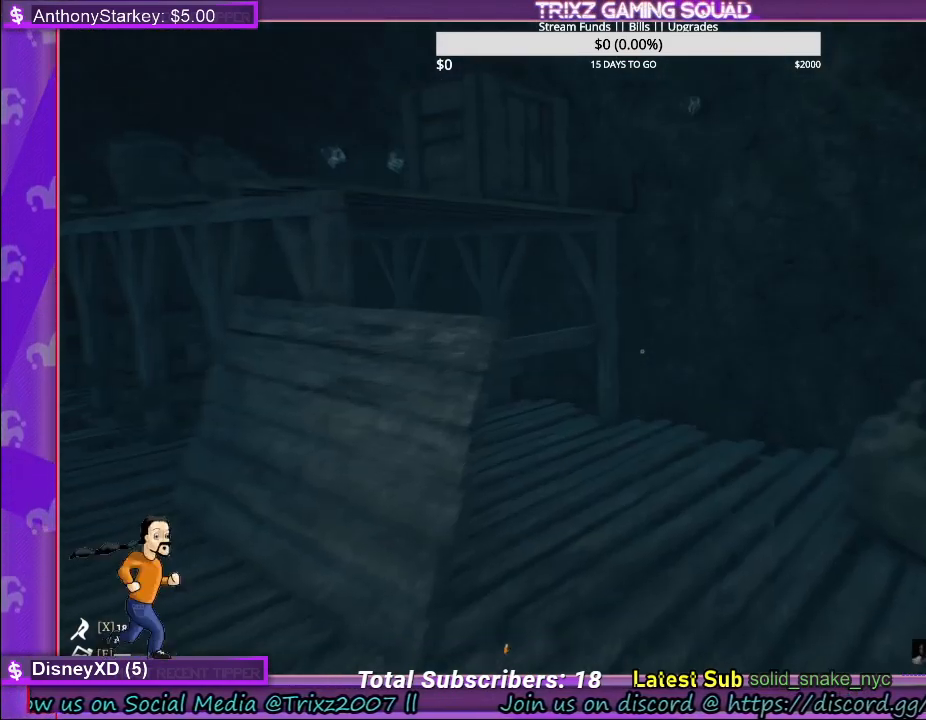
{"keys": ["w"], "mouse": [], "events": []}
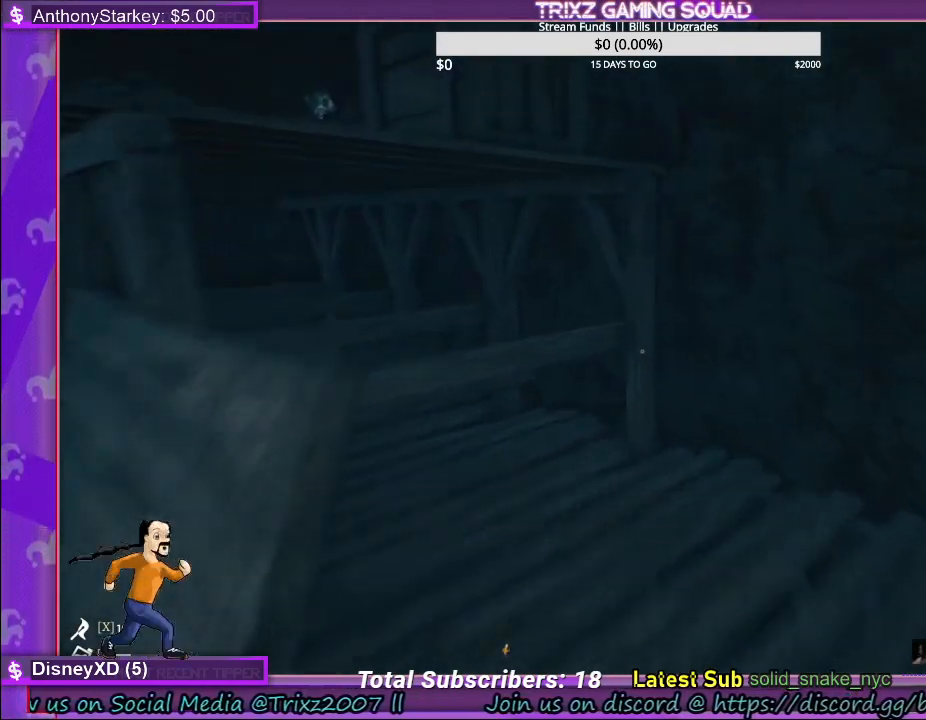
{"keys": [], "mouse": [], "events": [[383, "w", "up"]]}
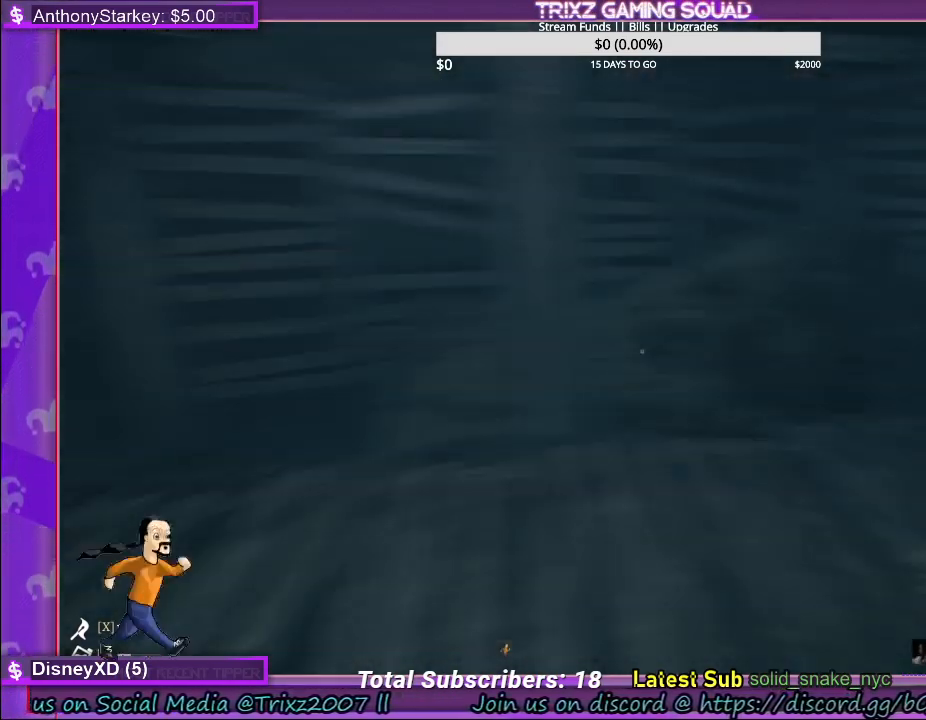
{"keys": ["w"], "mouse": [], "events": [[333, "w", "down"]]}
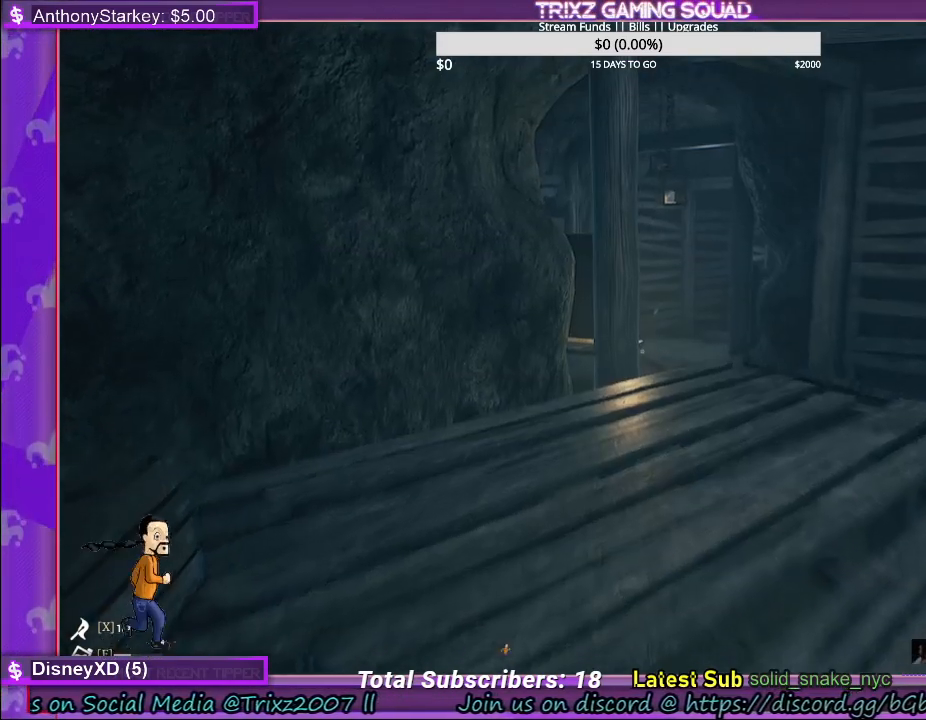
{"keys": ["d", "w"], "mouse": [], "events": [[433, "d", "down"]]}
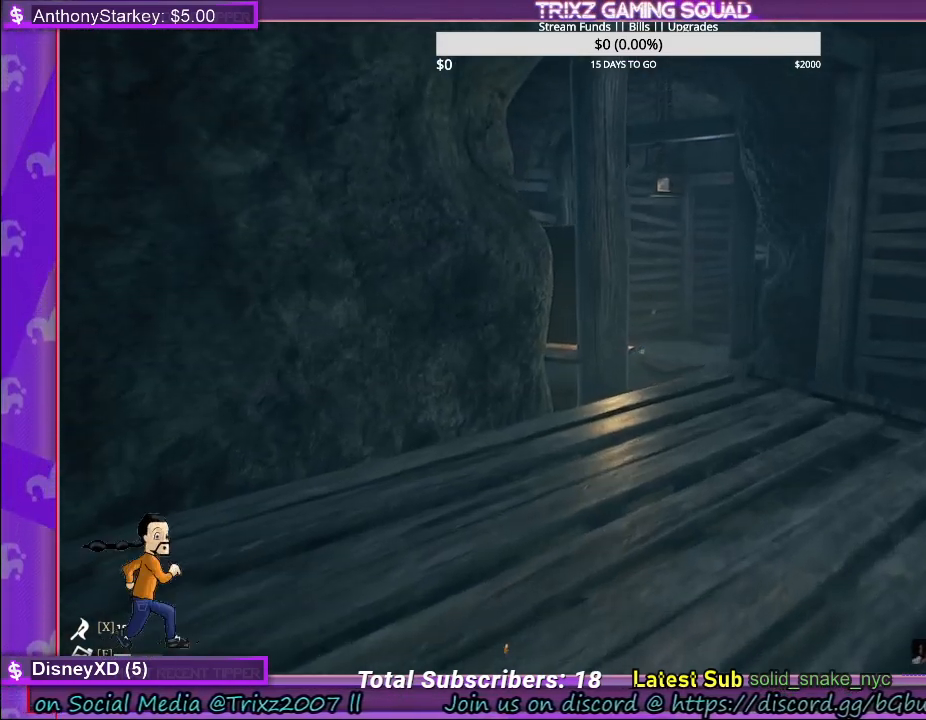
{"keys": ["w"], "mouse": [], "events": [[67, "d", "up"], [317, "d", "down"], [433, "d", "up"]]}
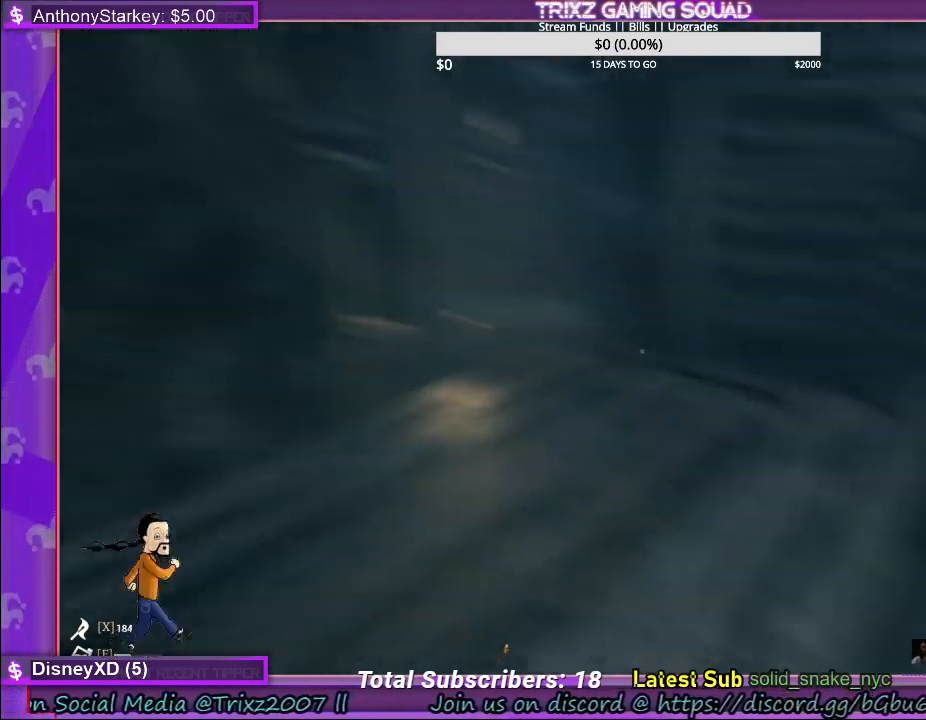
{"keys": ["w"], "mouse": [], "events": []}
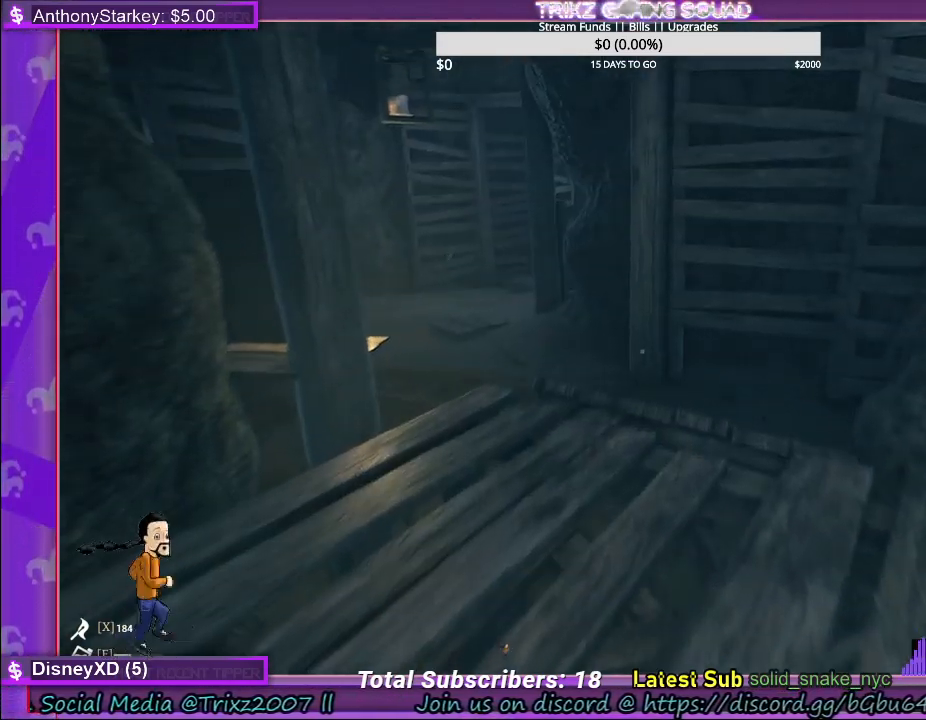
{"keys": ["w"], "mouse": [], "events": [[250, "d", "down"], [450, "d", "up"]]}
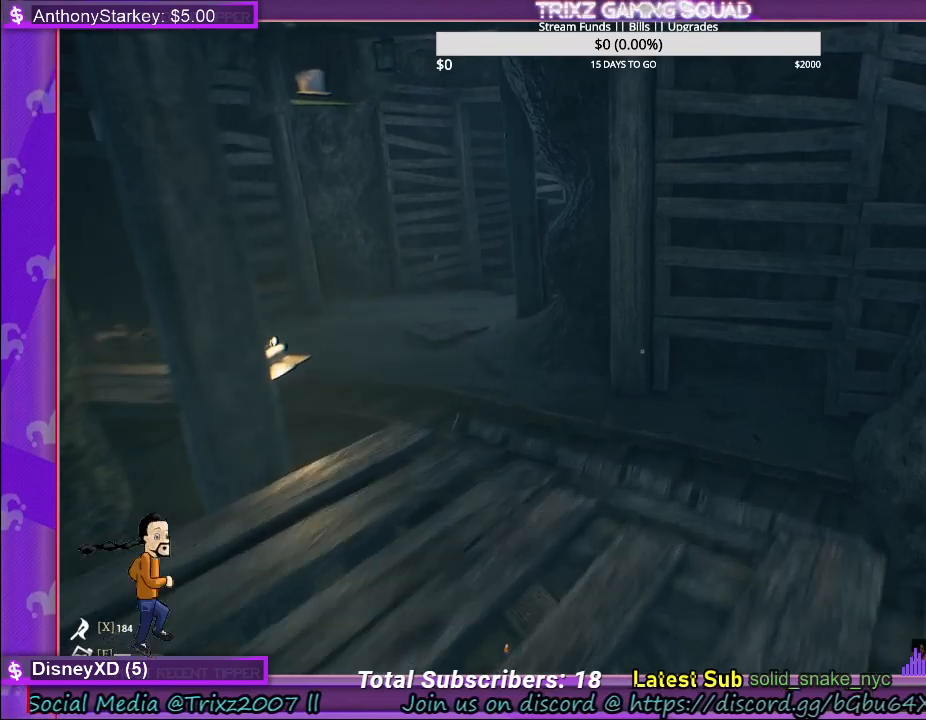
{"keys": [], "mouse": [], "events": [[50, "w", "up"]]}
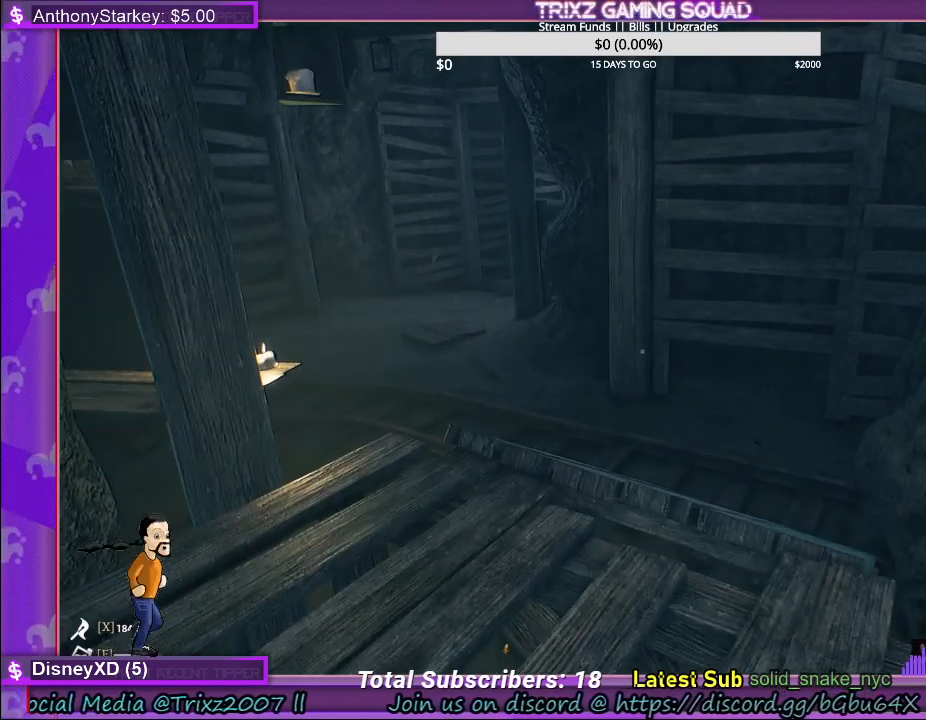
{"keys": ["d", "w"], "mouse": [], "events": [[100, "w", "down"], [400, "d", "down"]]}
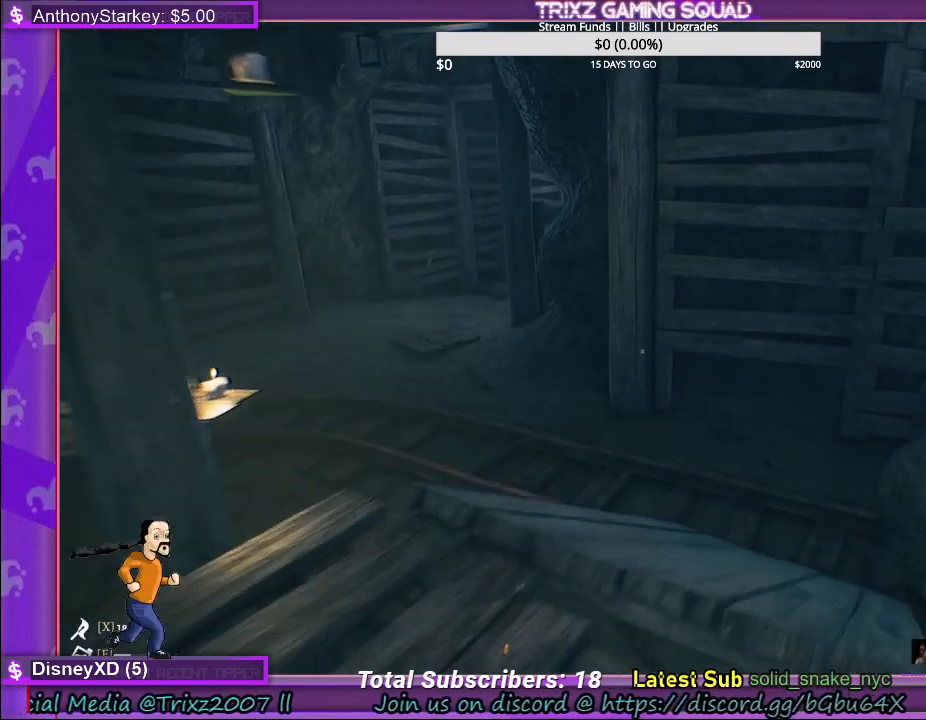
{"keys": [], "mouse": [], "events": [[100, "d", "up"], [100, "w", "up"]]}
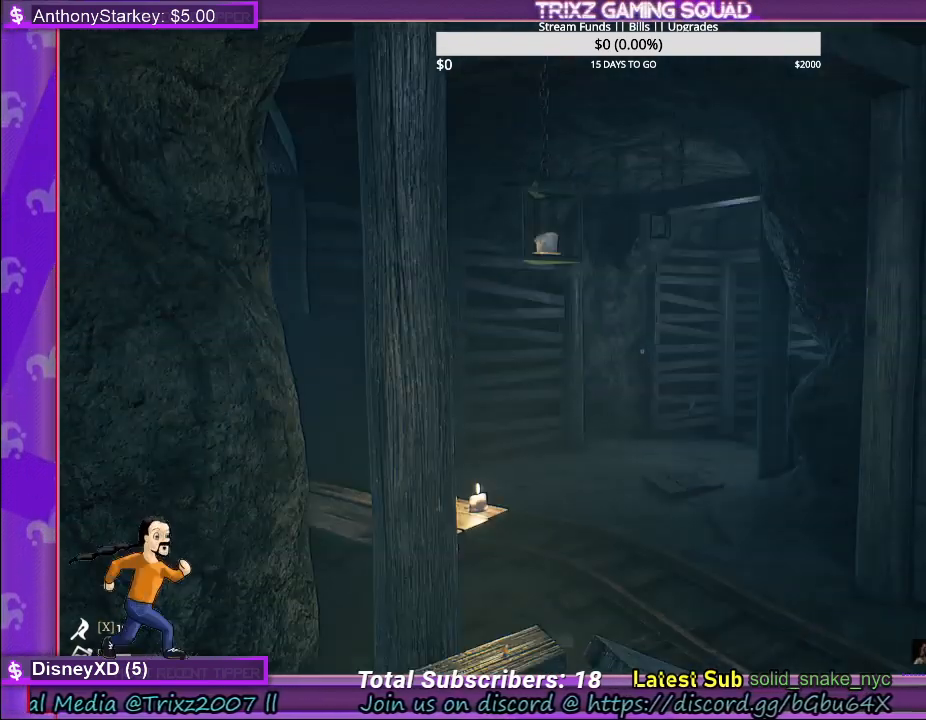
{"keys": [], "mouse": [], "events": [[50, "d", "down"], [50, "w", "down"], [350, "d", "up"], [383, "w", "up"]]}
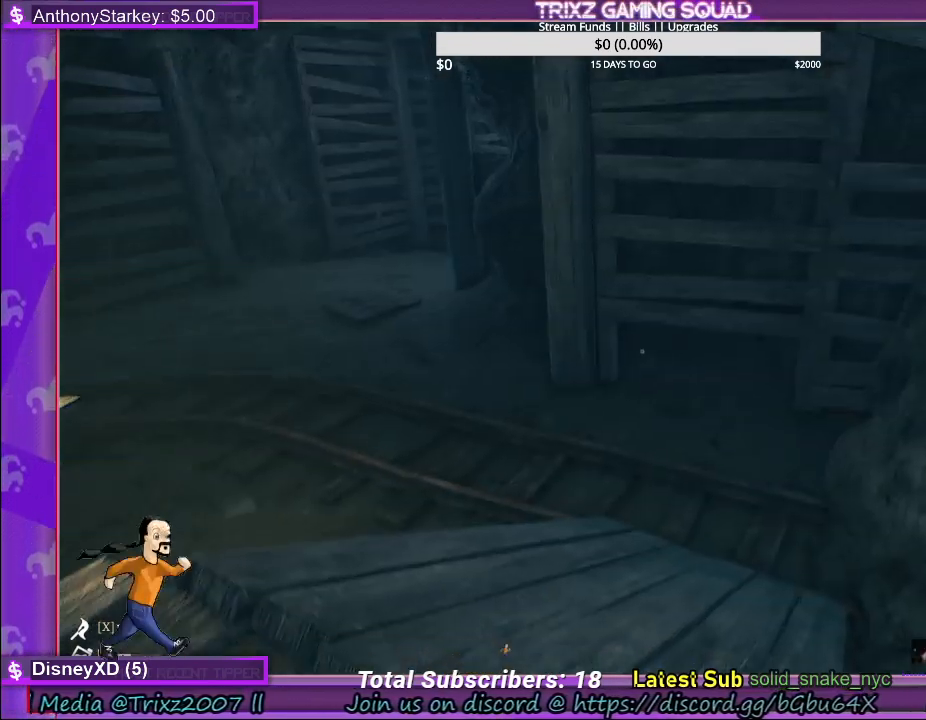
{"keys": ["d", "w"], "mouse": [], "events": [[150, "d", "down"], [233, "w", "down"]]}
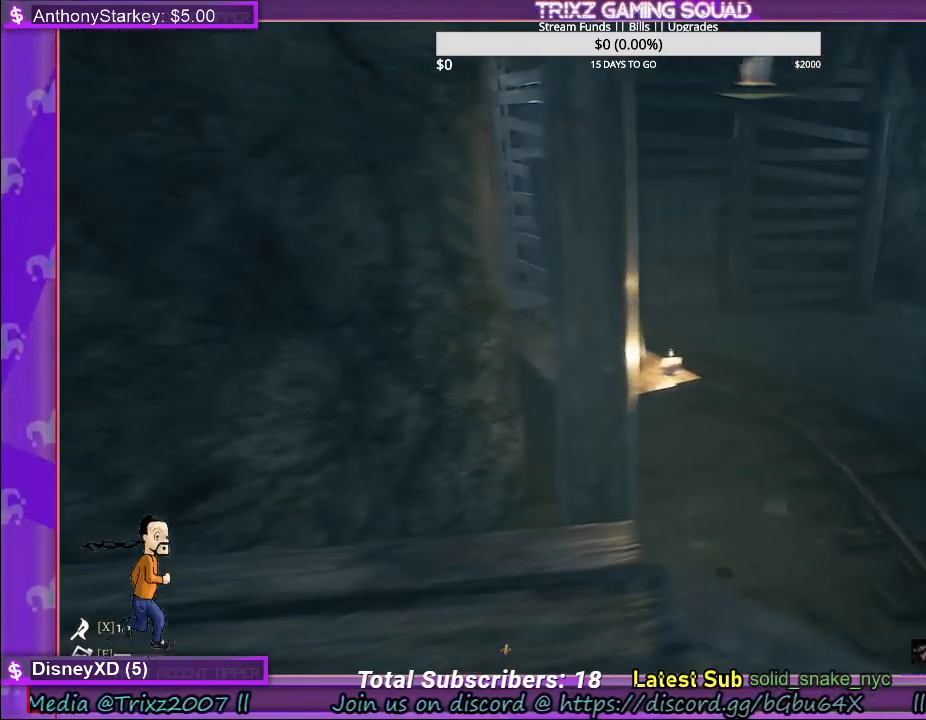
{"keys": [], "mouse": [], "events": [[267, "w", "up"], [367, "d", "up"]]}
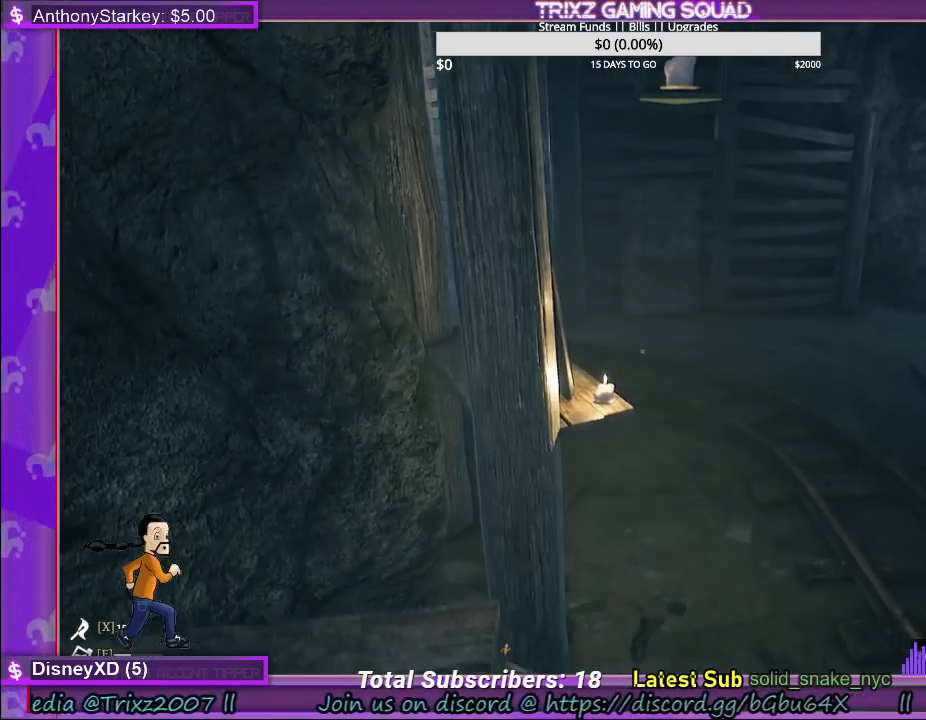
{"keys": ["d"], "mouse": [], "events": [[250, "d", "down"]]}
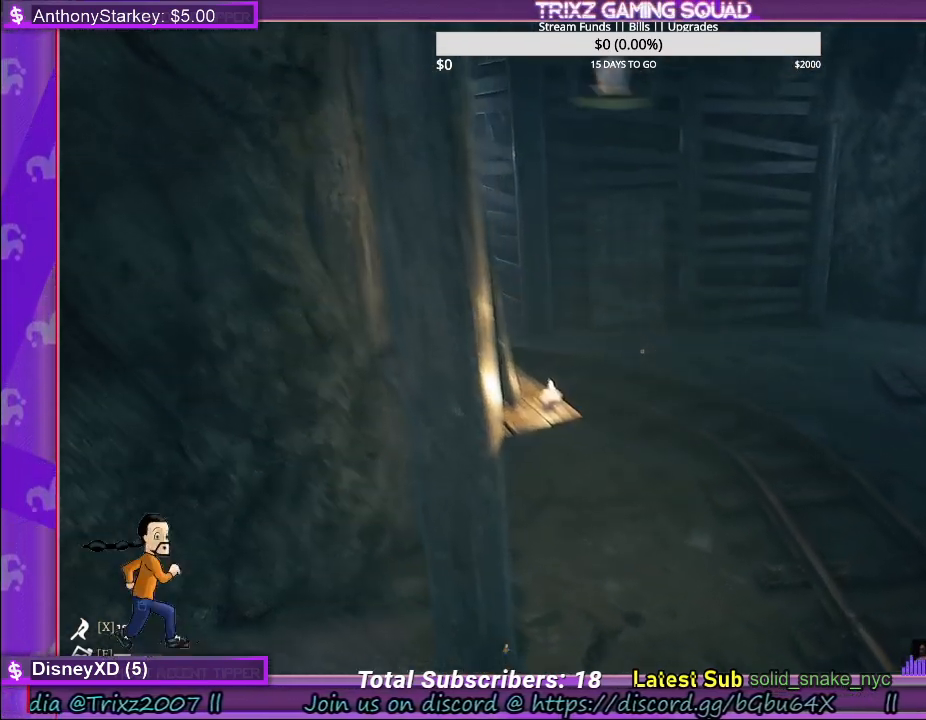
{"keys": ["d"], "mouse": [], "events": [[67, "d", "up"], [300, "d", "down"]]}
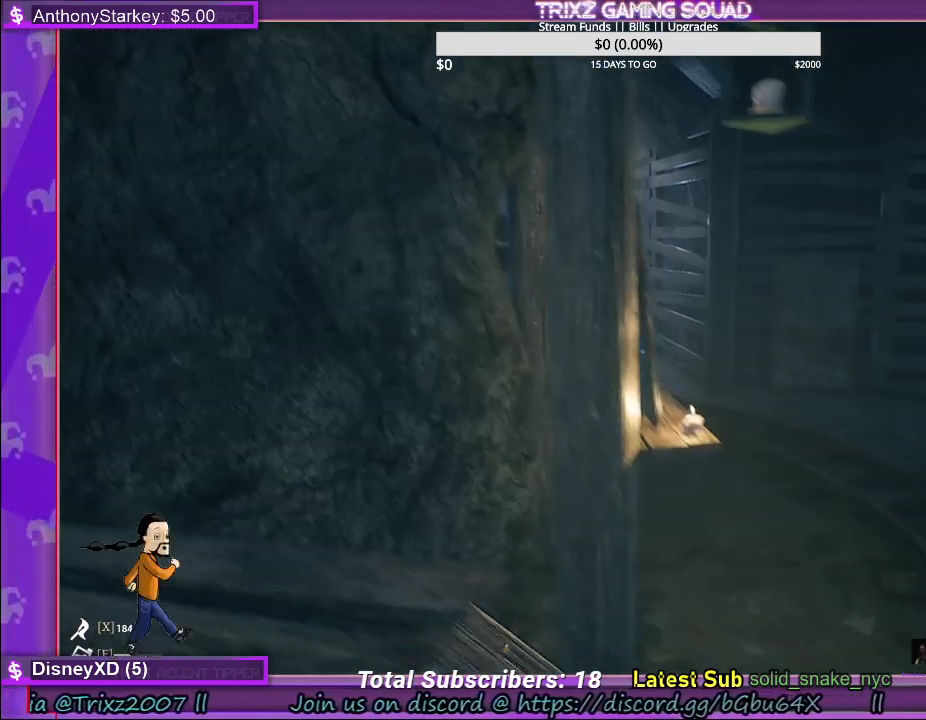
{"keys": ["d"], "mouse": [], "events": []}
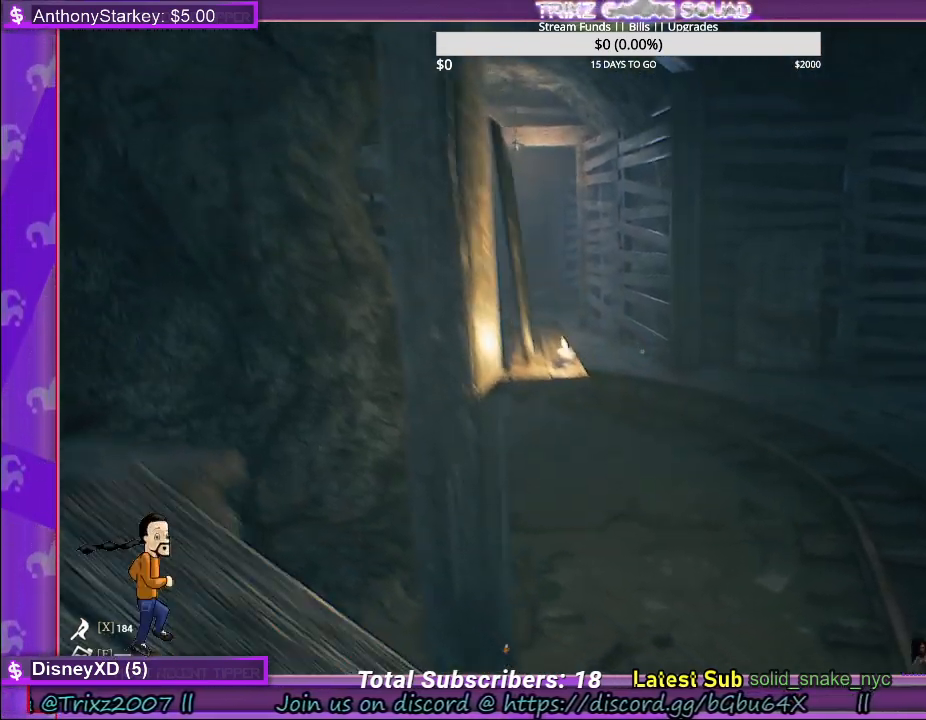
{"keys": ["d"], "mouse": [], "events": []}
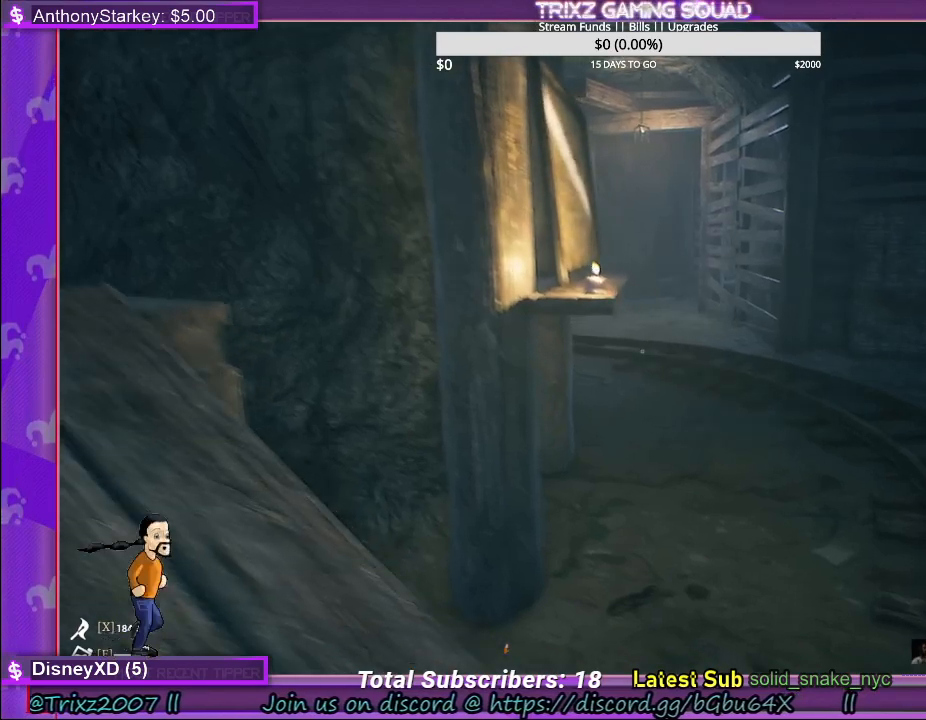
{"keys": ["d", "w"], "mouse": [], "events": [[183, "w", "down"]]}
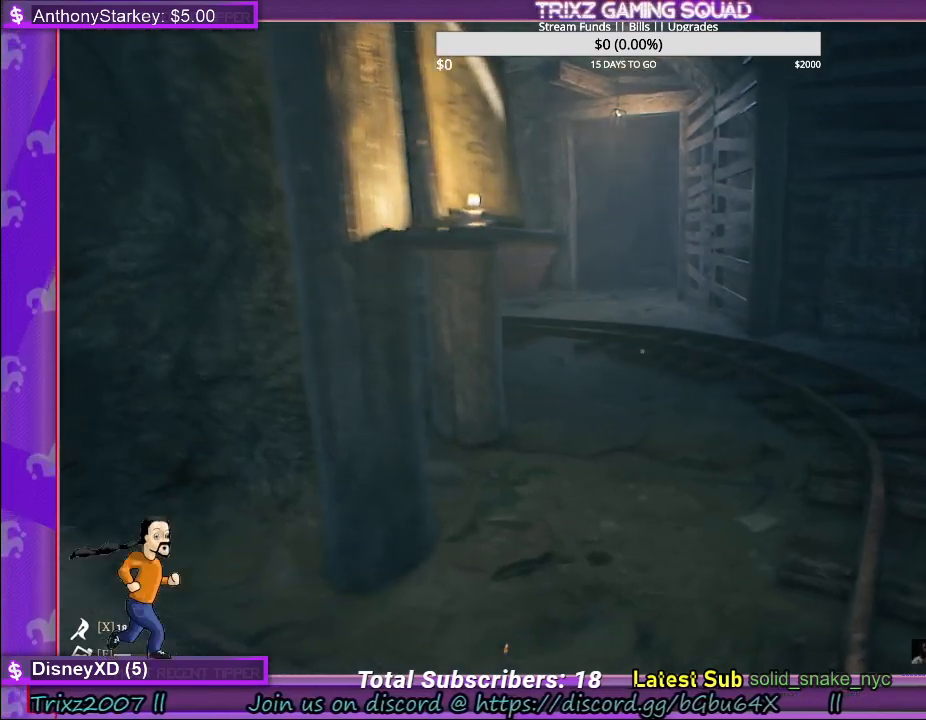
{"keys": ["d", "w"], "mouse": [], "events": []}
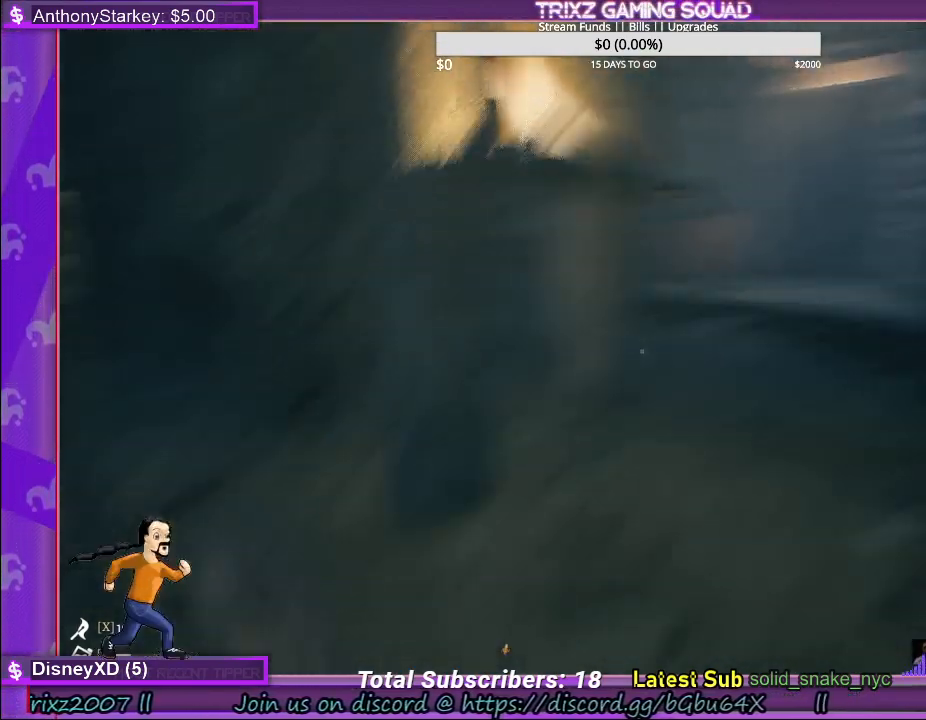
{"keys": ["w"], "mouse": [], "events": [[150, "d", "up"]]}
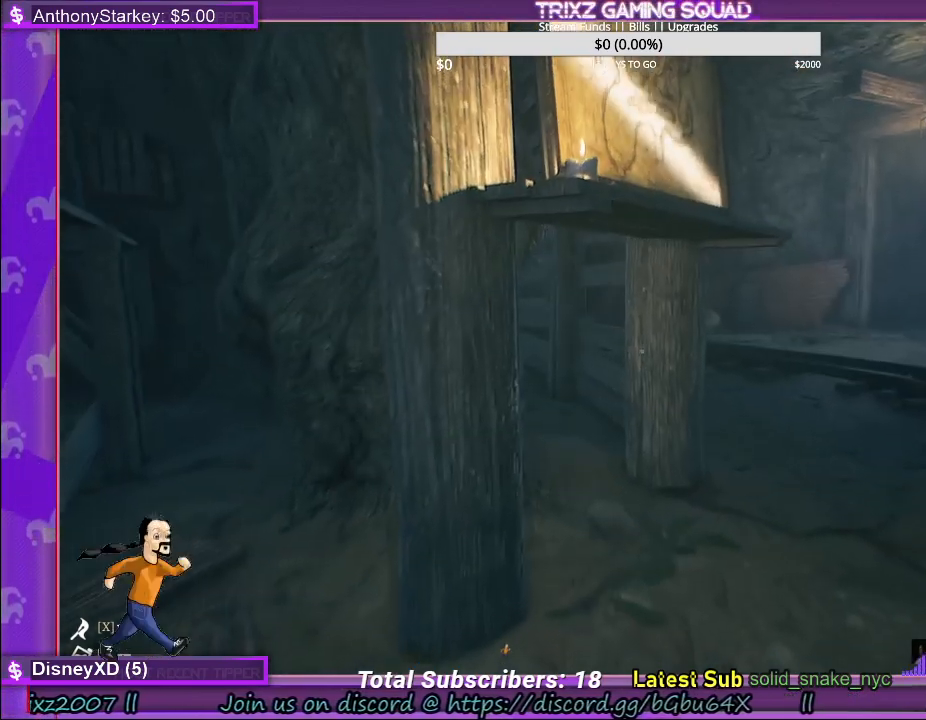
{"keys": ["d", "w"], "mouse": [], "events": [[83, "d", "down"]]}
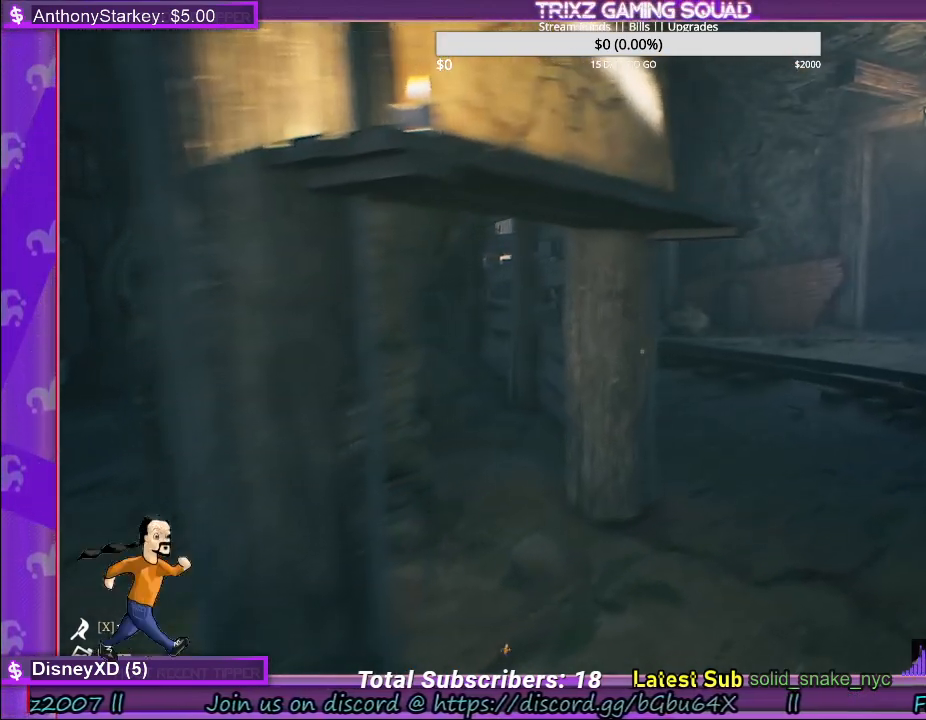
{"keys": ["d", "w"], "mouse": [], "events": []}
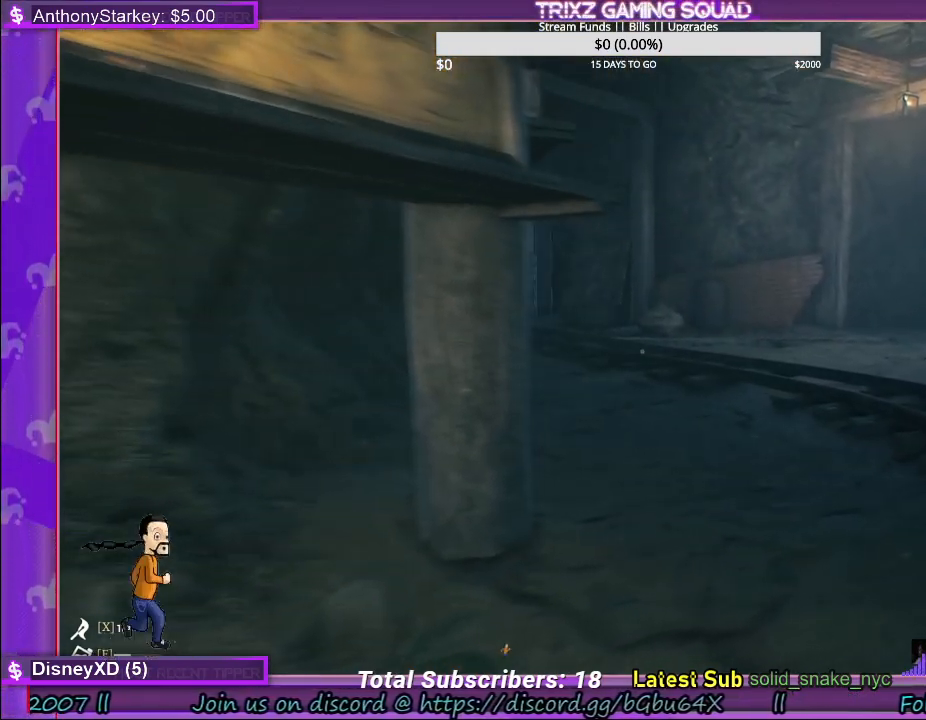
{"keys": ["d", "w"], "mouse": [], "events": []}
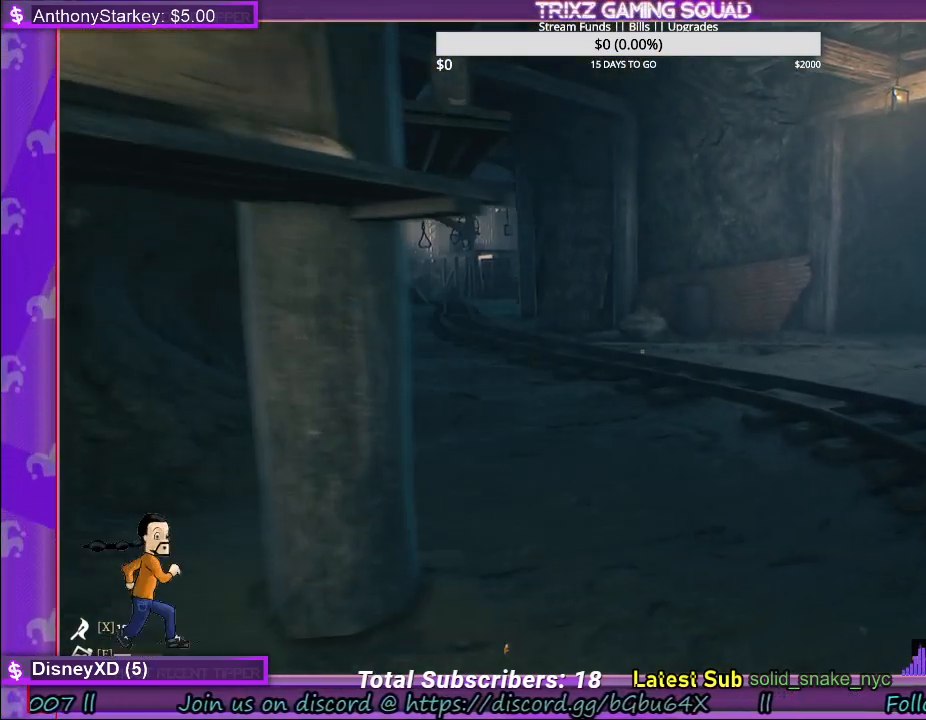
{"keys": ["w"], "mouse": [], "events": [[500, "d", "up"]]}
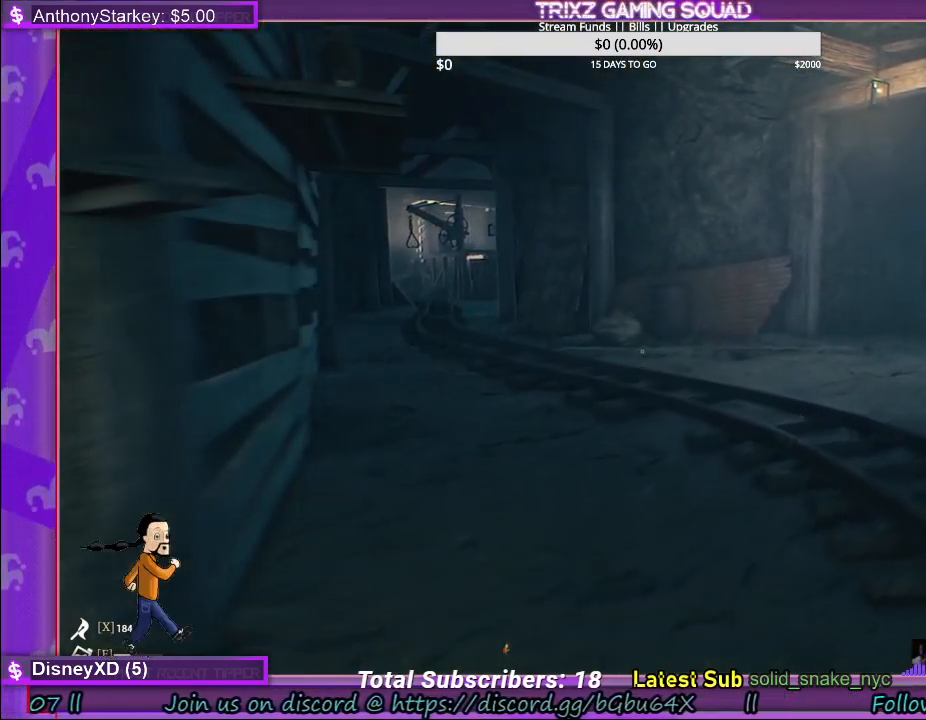
{"keys": ["d", "w"], "mouse": [], "events": [[400, "d", "down"]]}